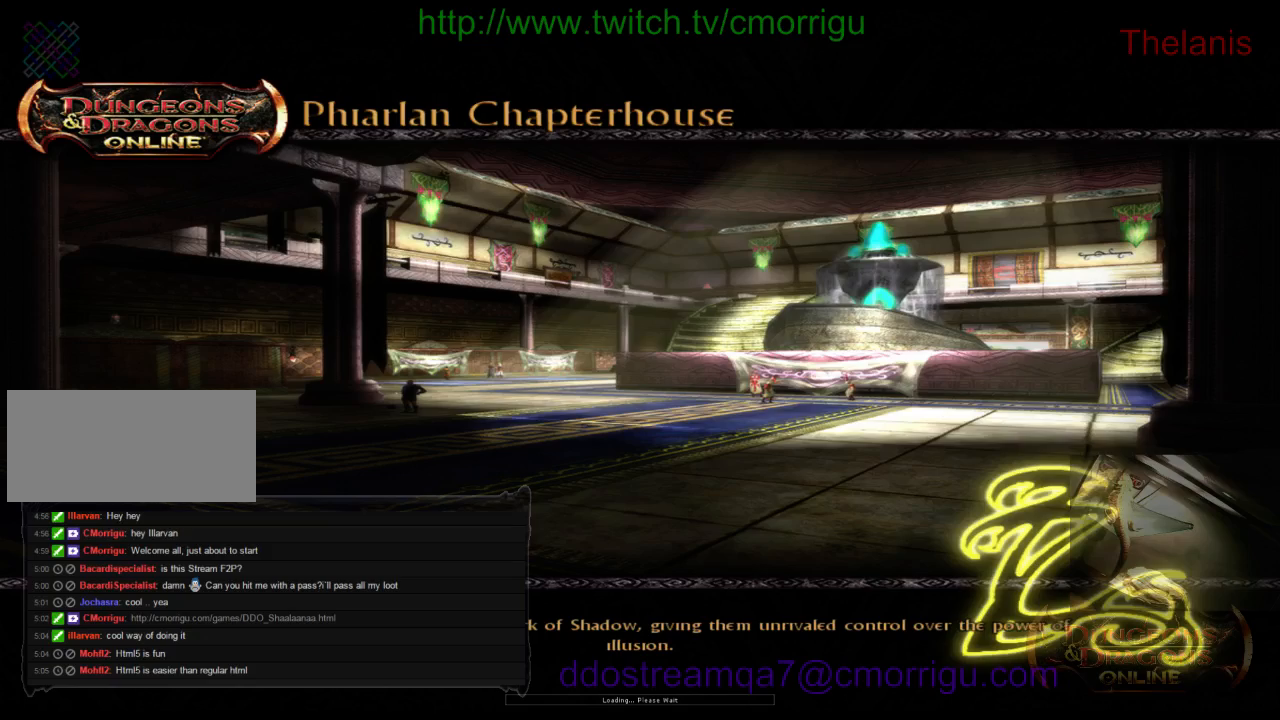
Gameplay with keyboard; each line is a JSON object with the keys held at the frame after it. "events" lists presses ("down") and releases ("up") of ".", "/", "0", "1", "2", "3", "4", "5", "6", "7", "8", "9", "a", "b", "backslash", "backspace", "c", "caps_lock", "comma", "ctrl_l", "ctrl_r", "d", "e", "equals", "escape", "f", "f1", "f10", "f11", "f12", "f2", "f3", "f4", "f5", "f6", "f7", "f8", "f9", "g", "h", "i", "j", "k", "l", "lbracket", "m", "minus", "n", "o", "p", "q", "quote", "r", "rbracket", "return", "s", "semicolon", "shift_l", "shift_r", "space", "t", "tab", "tilde", "u", "v", "w", "x", "y" and "z" between this image and that frame as [ms after this image, input, new state], when the widget could be followed in between. No other keys are recorded. Mouse input is not recorded.
{"keys": [], "events": []}
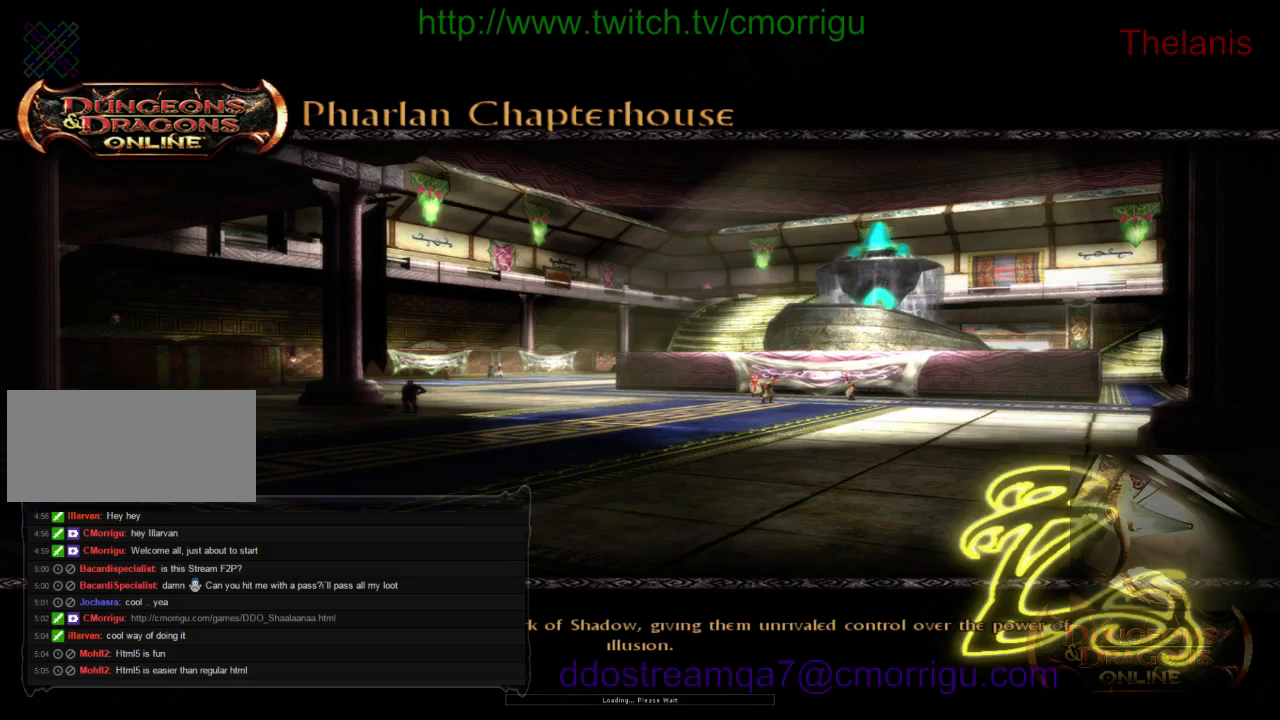
{"keys": [], "events": []}
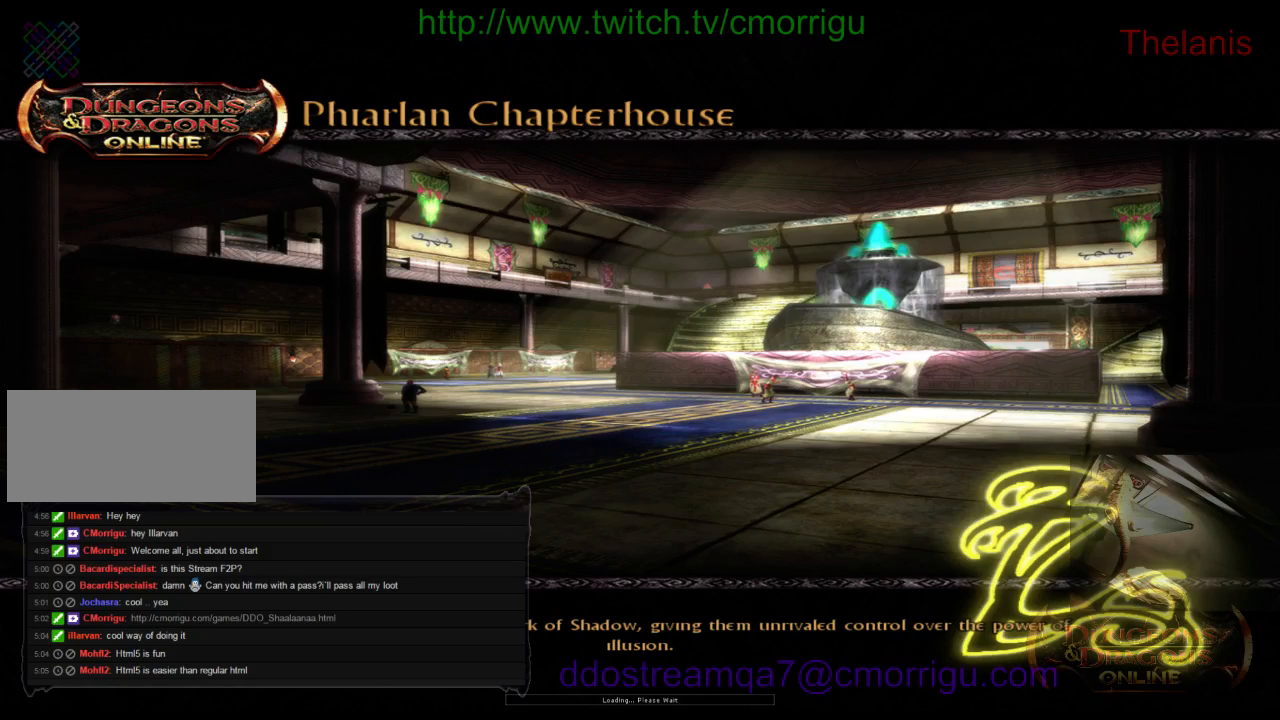
{"keys": [], "events": []}
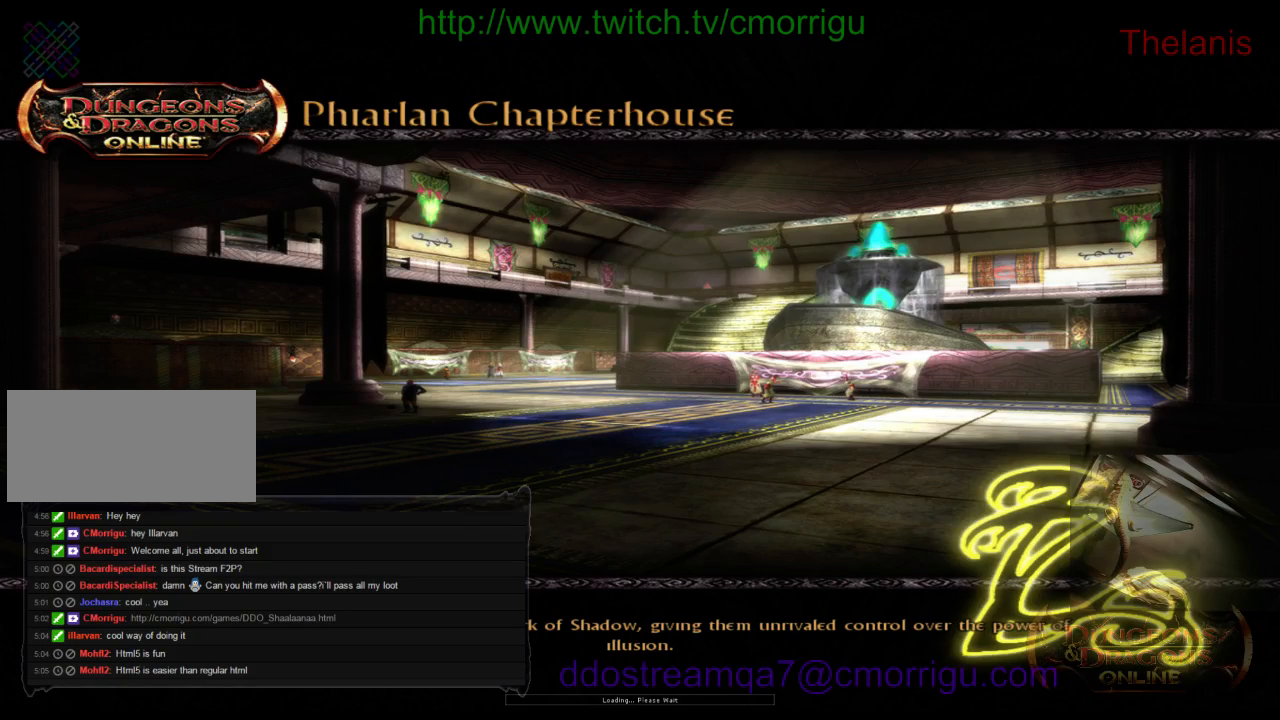
{"keys": [], "events": []}
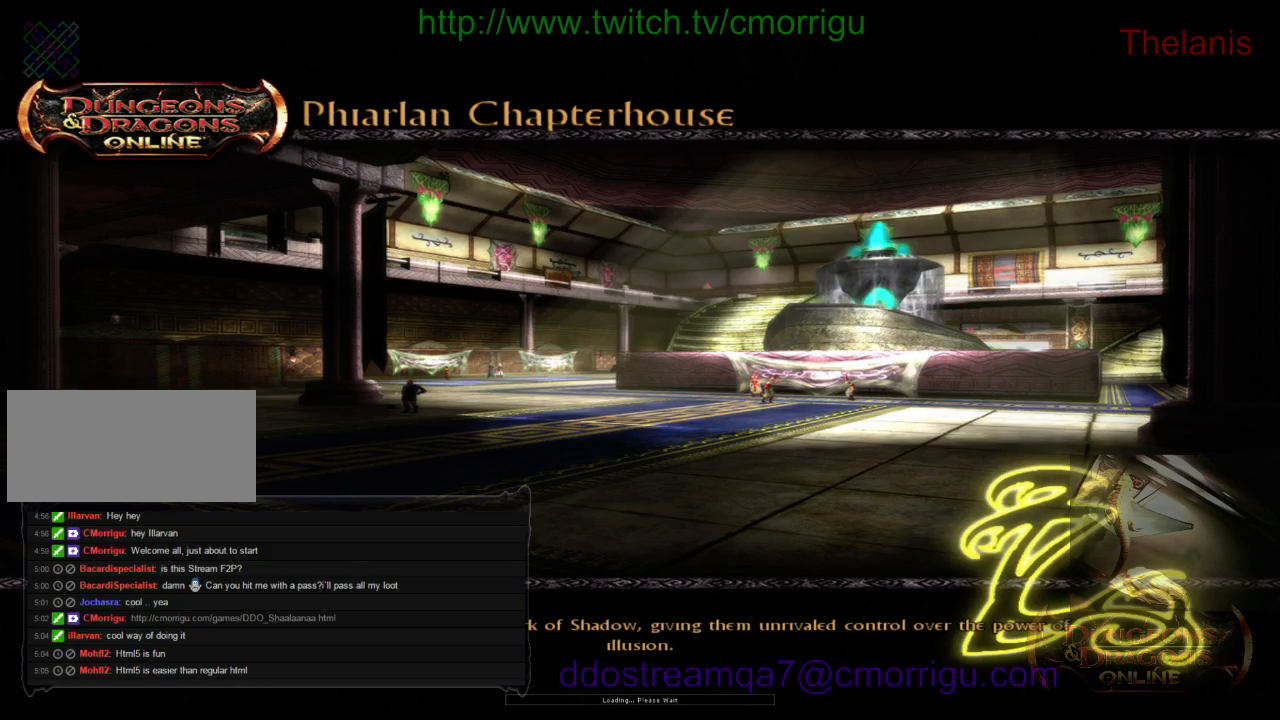
{"keys": [], "events": []}
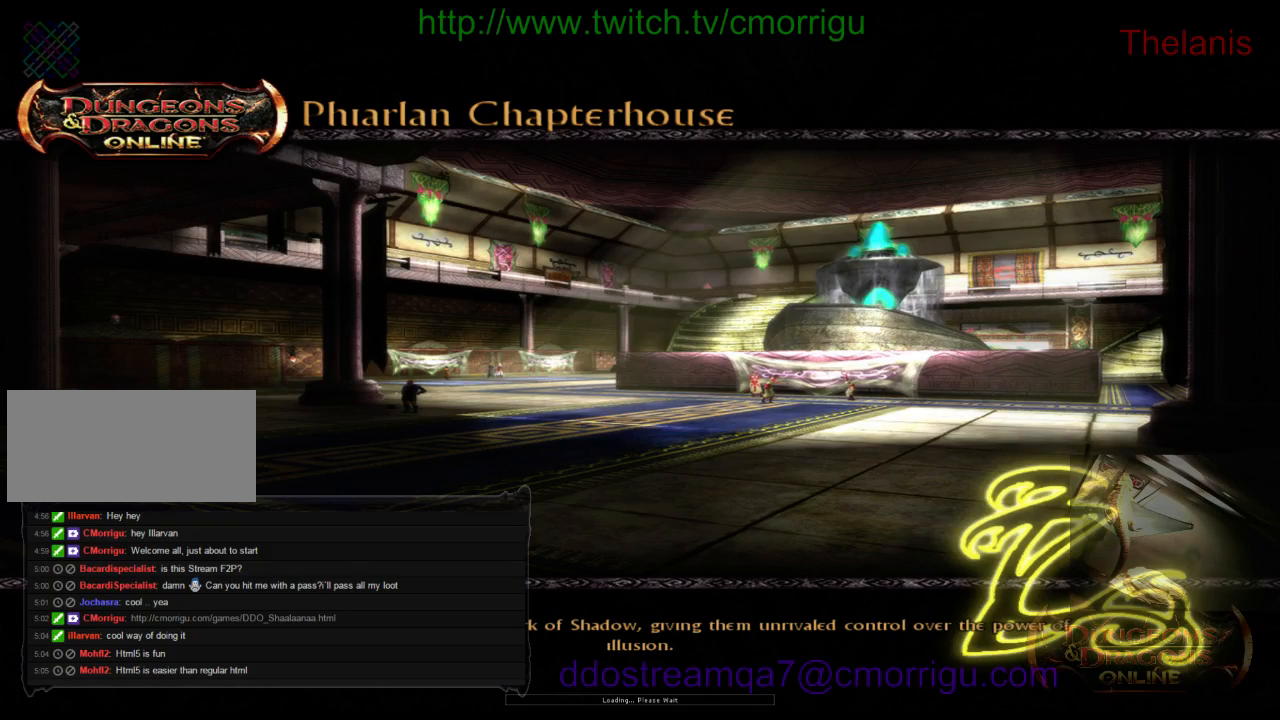
{"keys": [], "events": []}
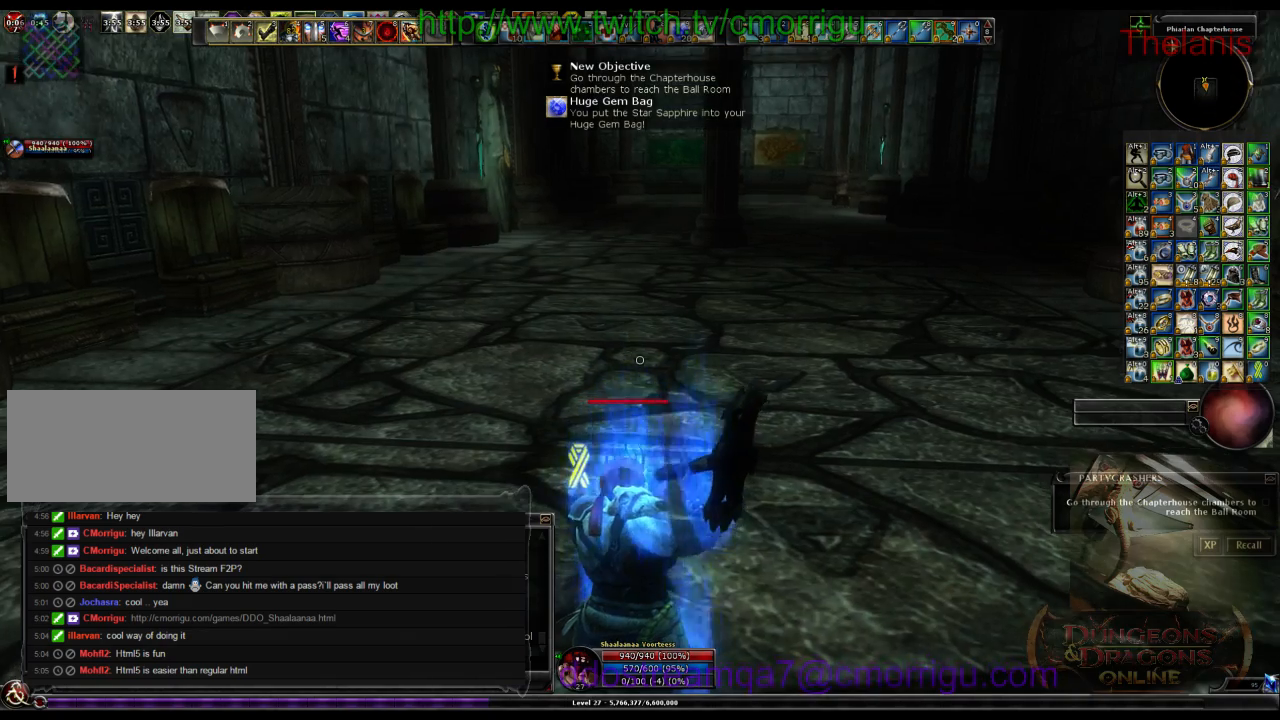
{"keys": ["w"], "events": [[67, "w", "down"]]}
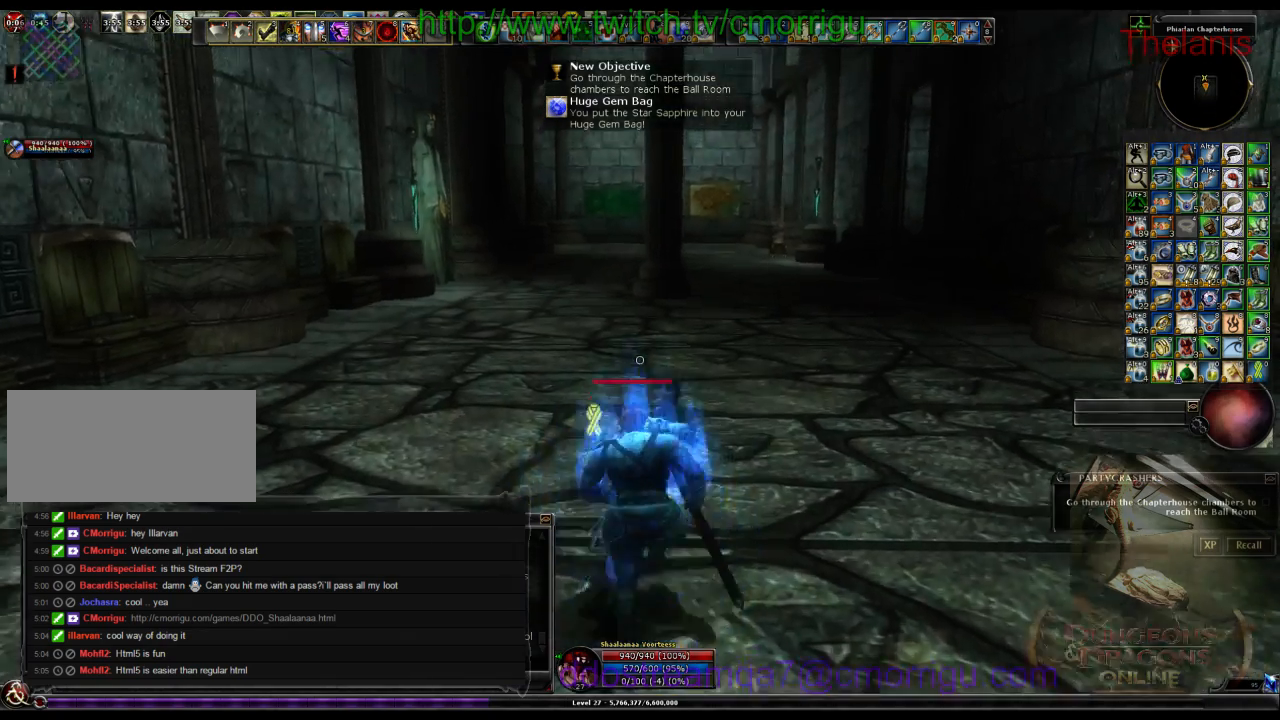
{"keys": ["w"], "events": [[333, "d", "down"], [433, "d", "up"]]}
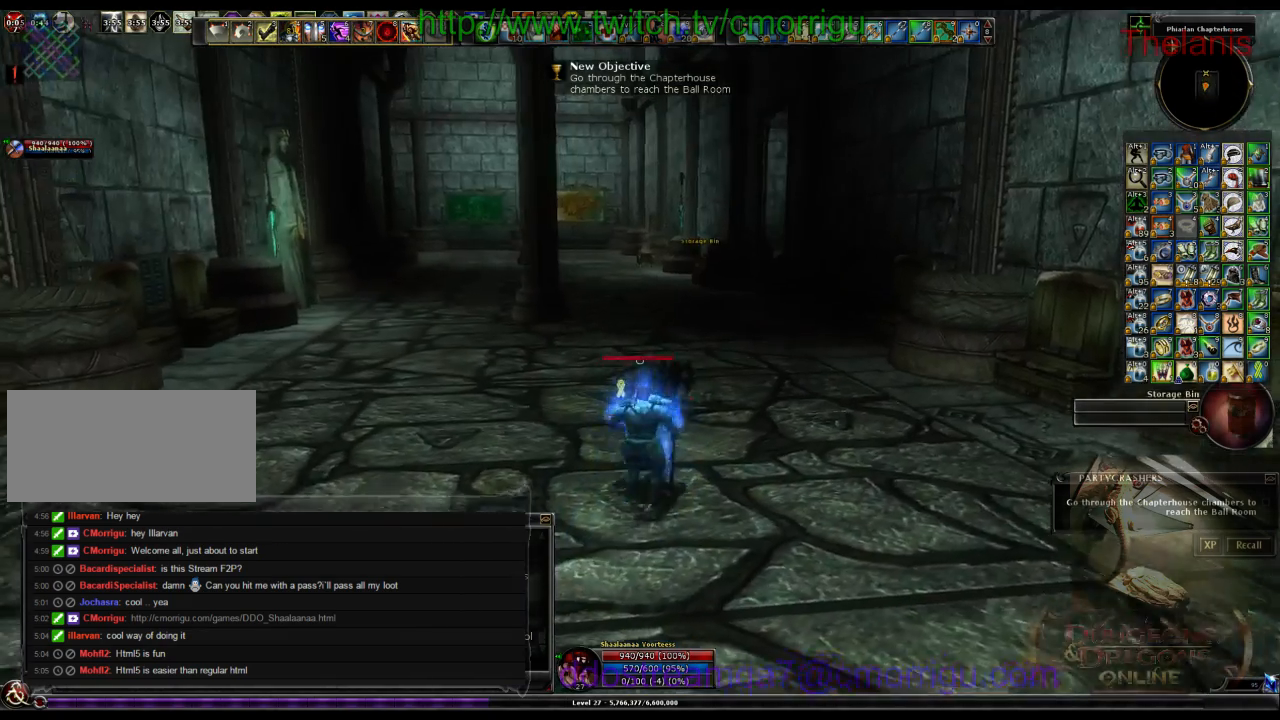
{"keys": ["w"], "events": []}
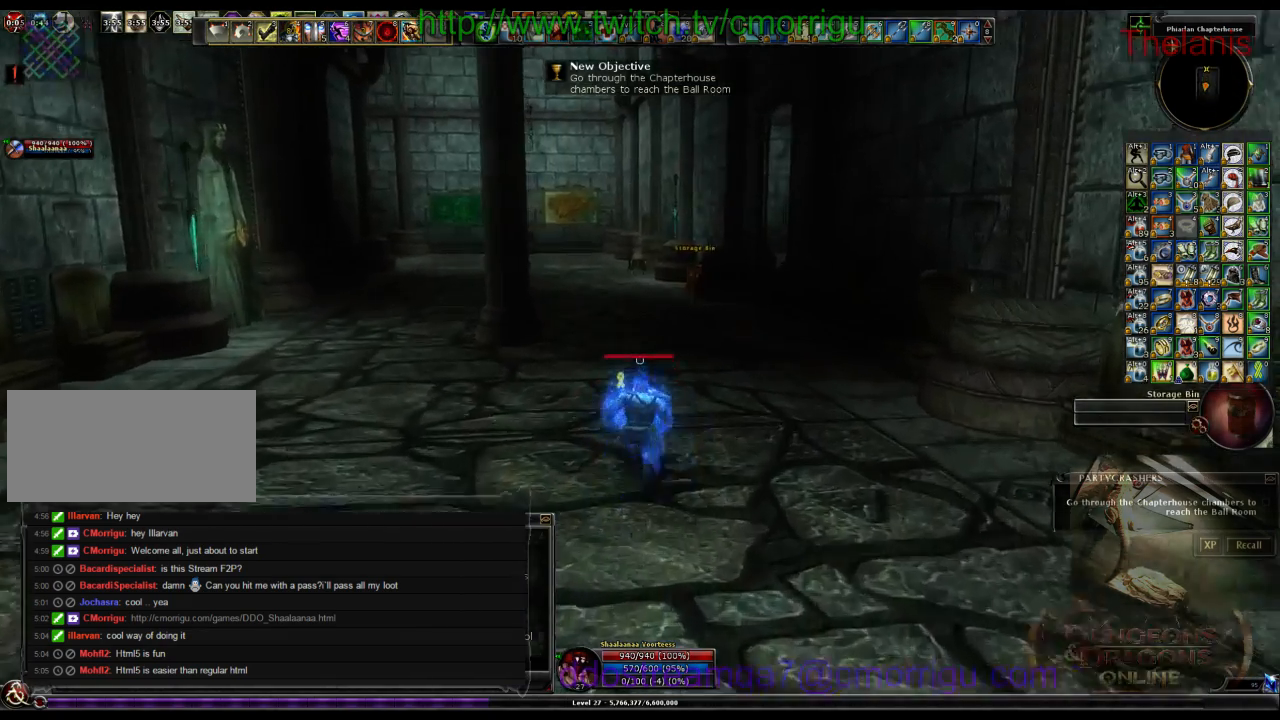
{"keys": ["w"], "events": []}
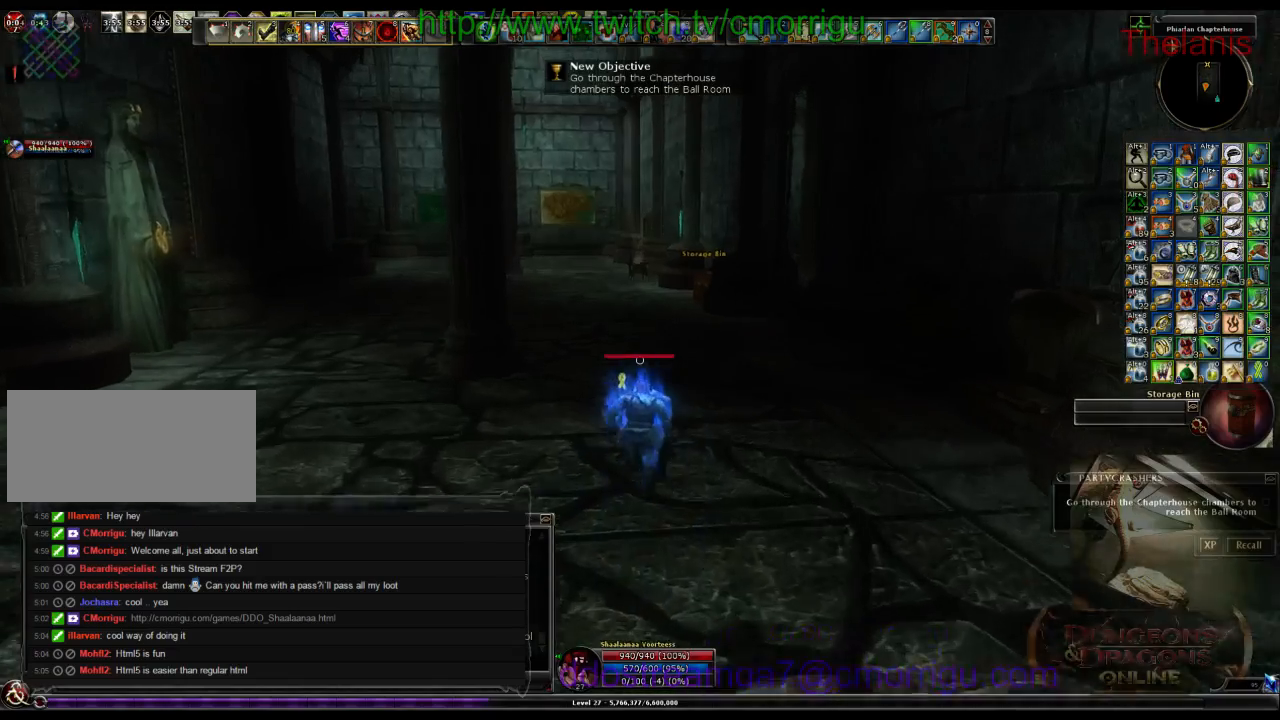
{"keys": ["w"], "events": []}
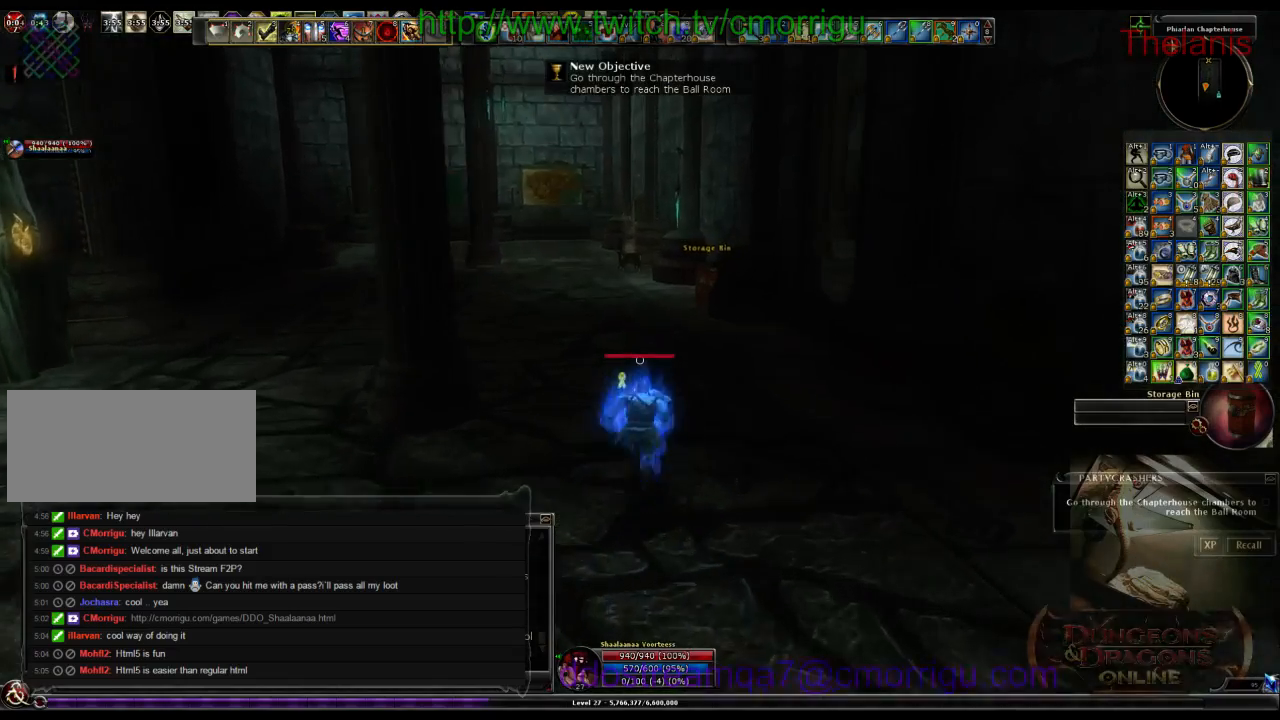
{"keys": ["w"], "events": []}
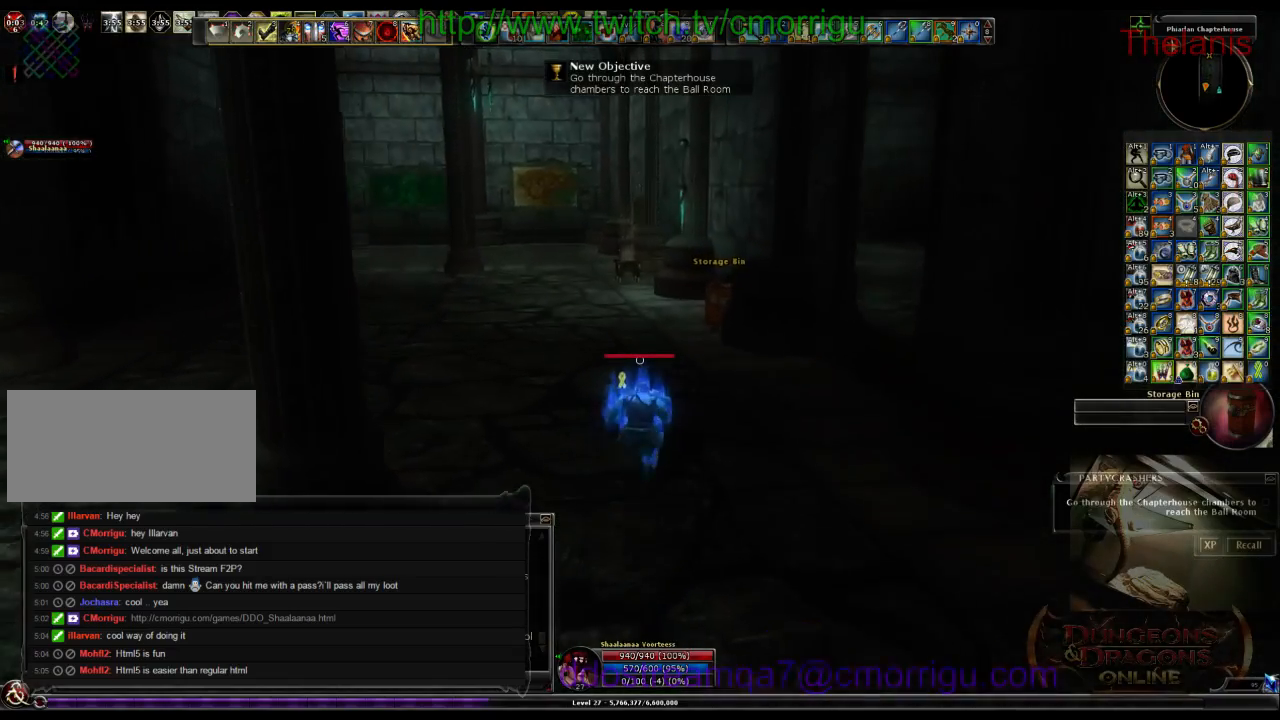
{"keys": ["w"], "events": []}
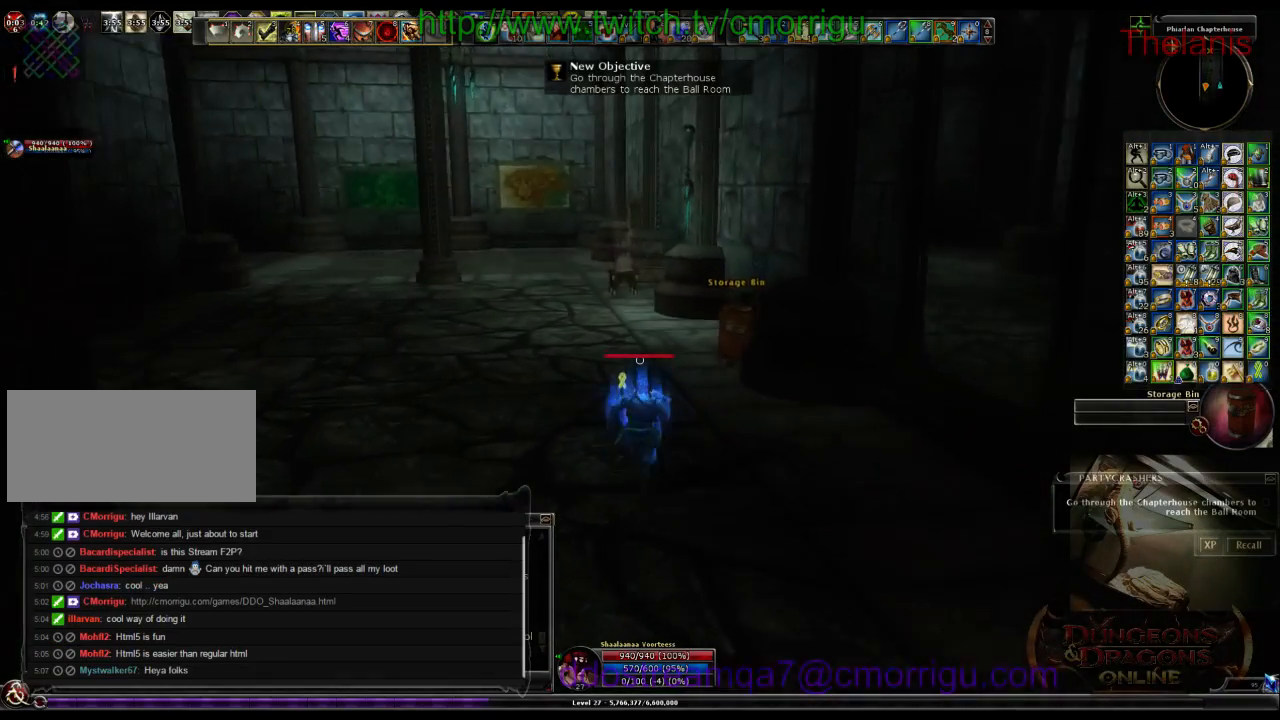
{"keys": ["w"], "events": []}
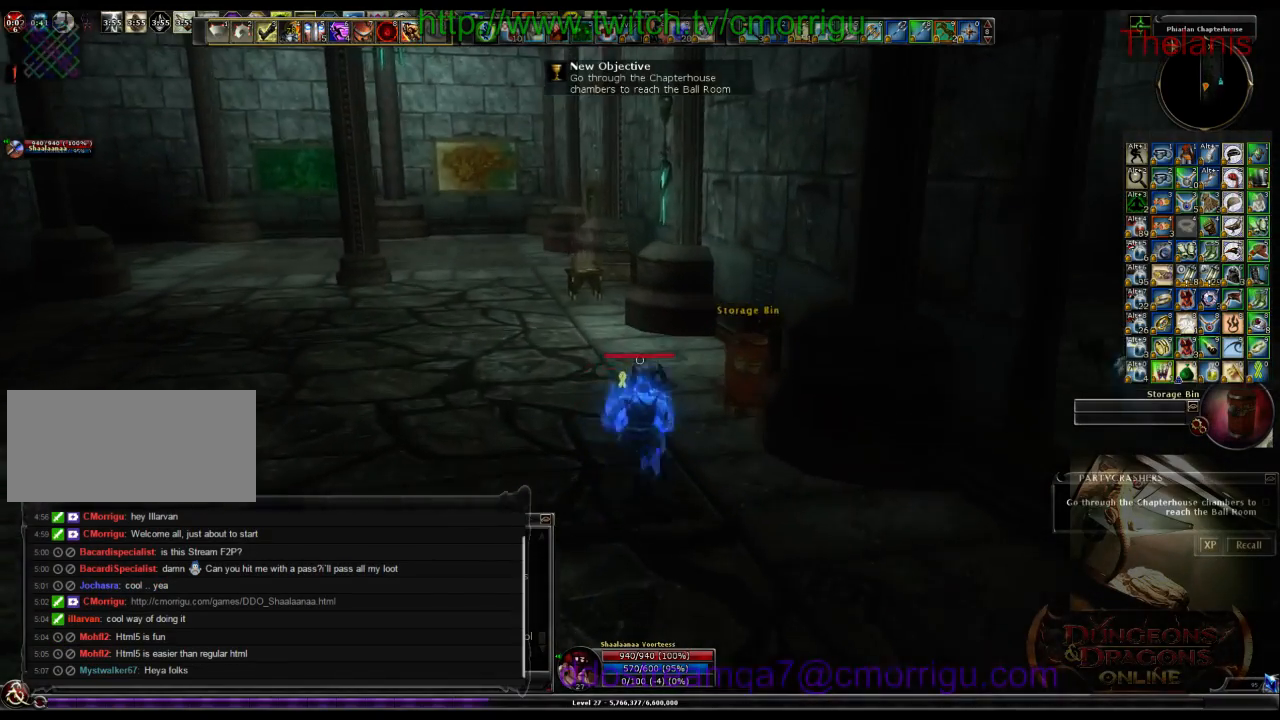
{"keys": [], "events": [[267, "a", "down"], [467, "a", "up"], [467, "w", "up"]]}
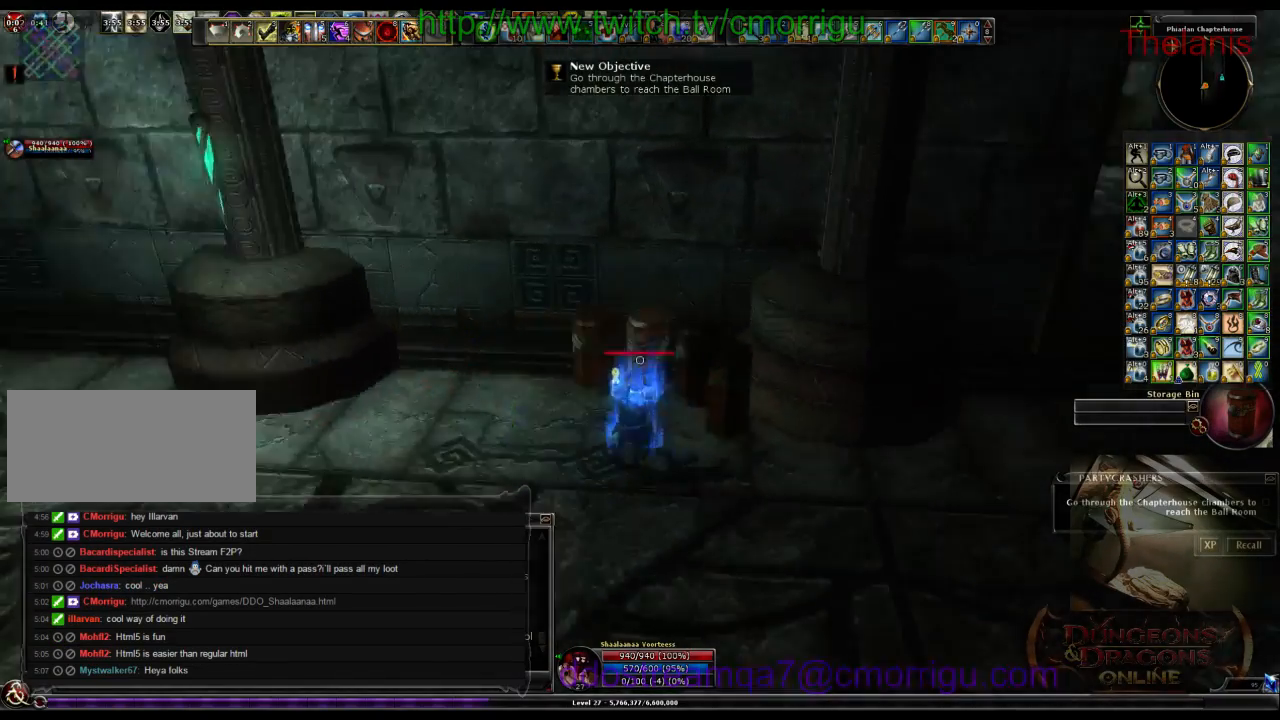
{"keys": ["d"], "events": [[333, "d", "down"]]}
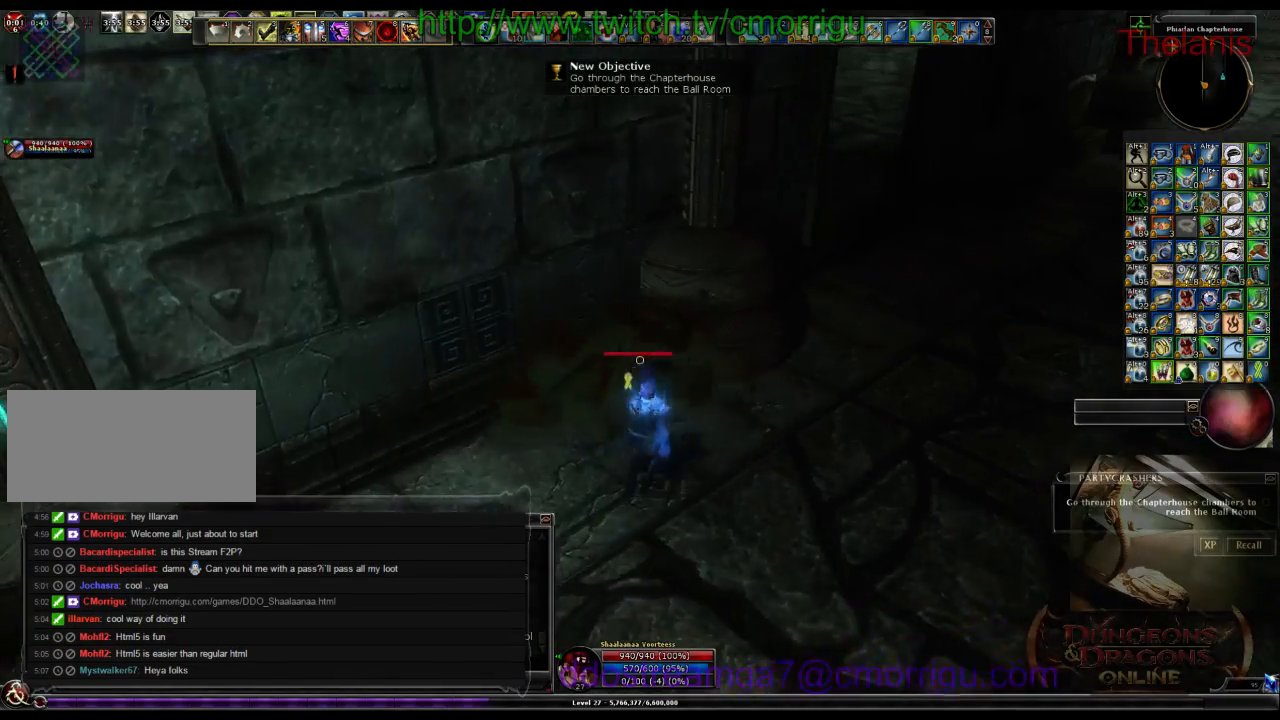
{"keys": ["a", "w"], "events": [[33, "d", "up"], [300, "a", "down"], [300, "w", "down"]]}
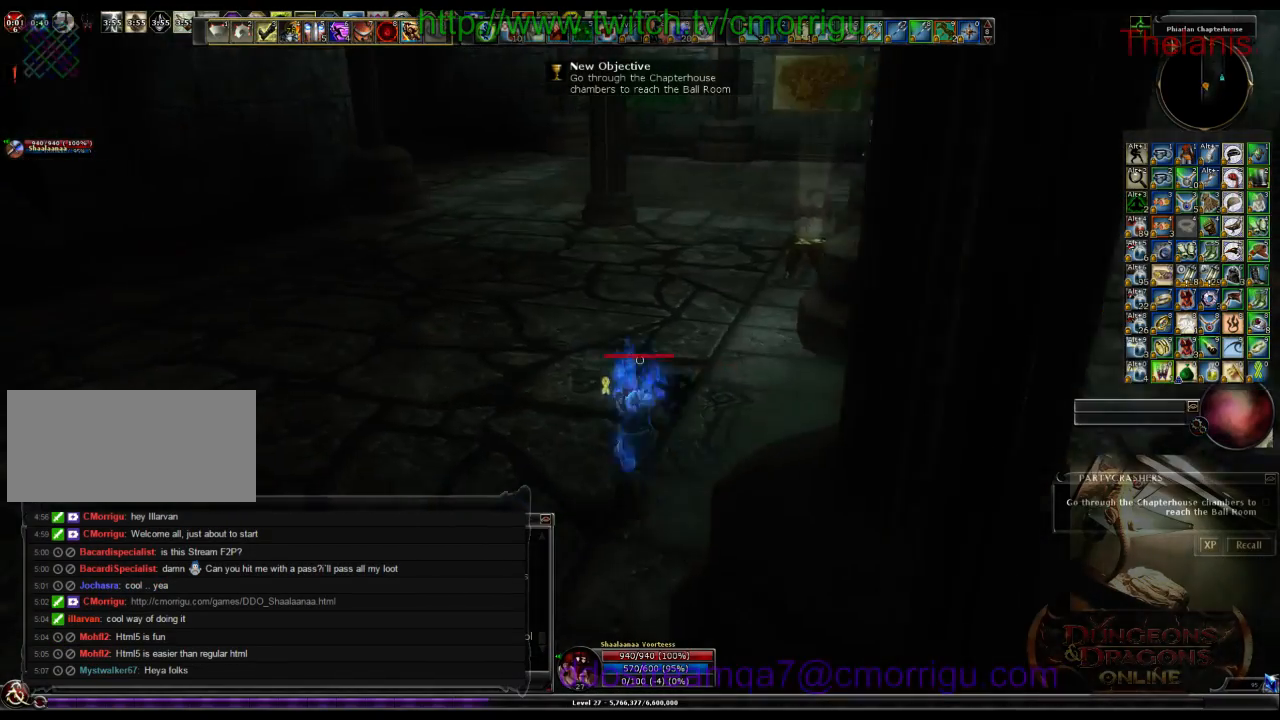
{"keys": ["w"], "events": [[200, "a", "up"]]}
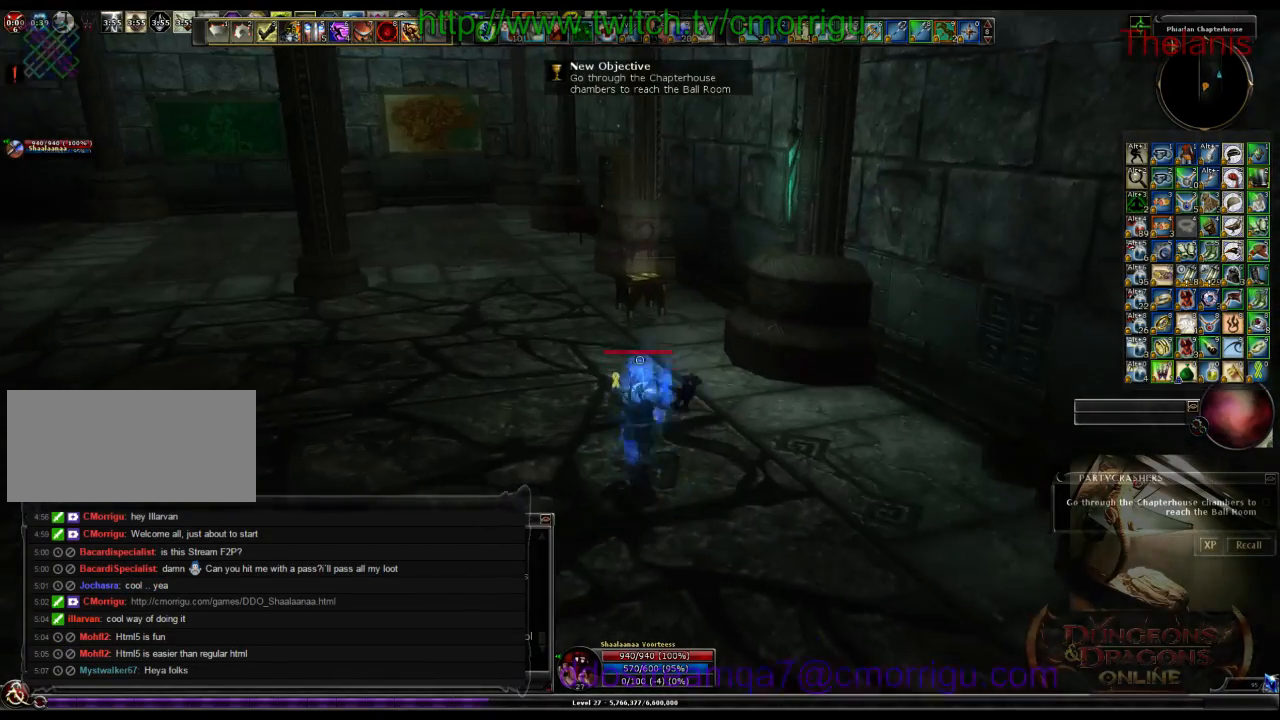
{"keys": ["a", "w"], "events": [[367, "a", "down"]]}
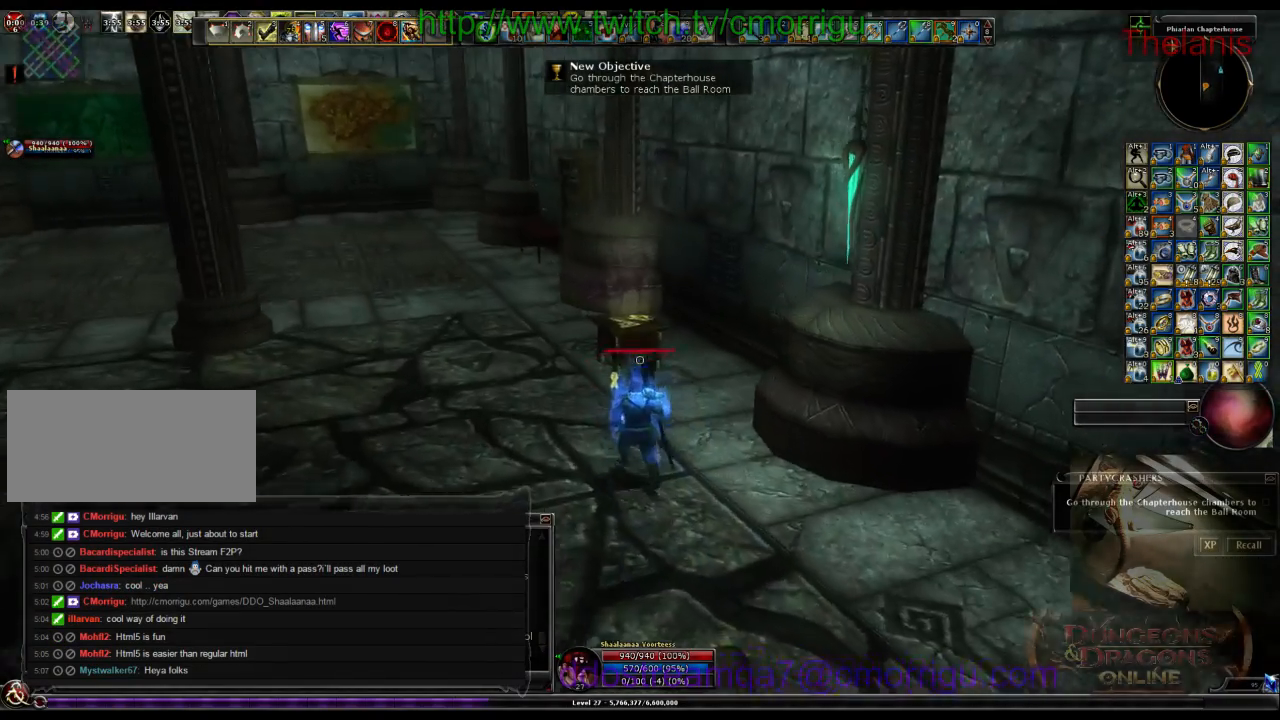
{"keys": ["a", "w"], "events": []}
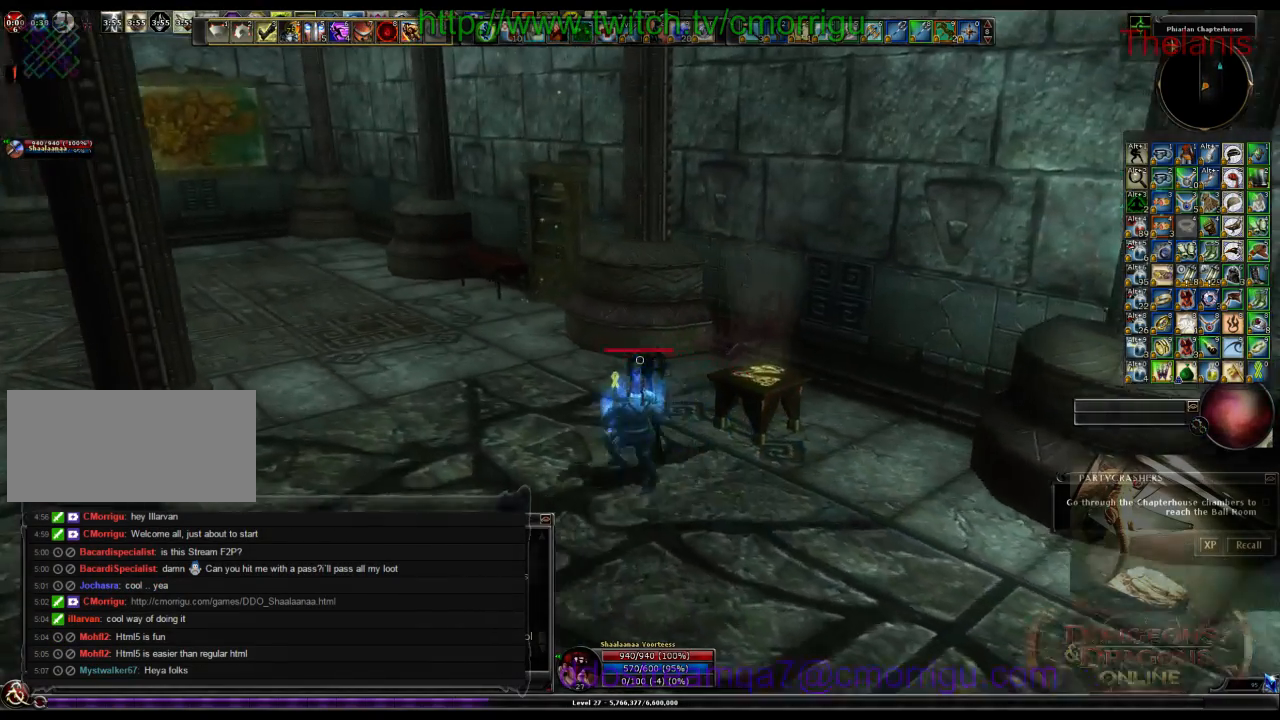
{"keys": ["w"], "events": [[267, "a", "up"]]}
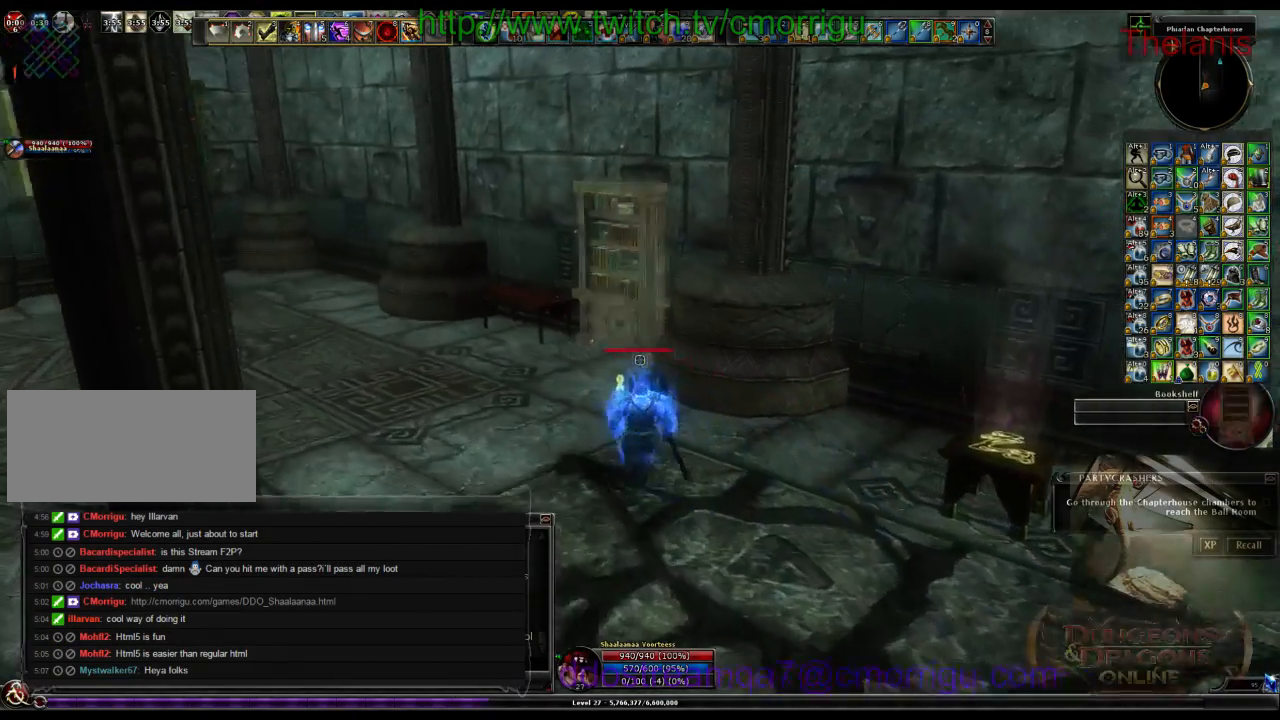
{"keys": [], "events": [[433, "w", "up"]]}
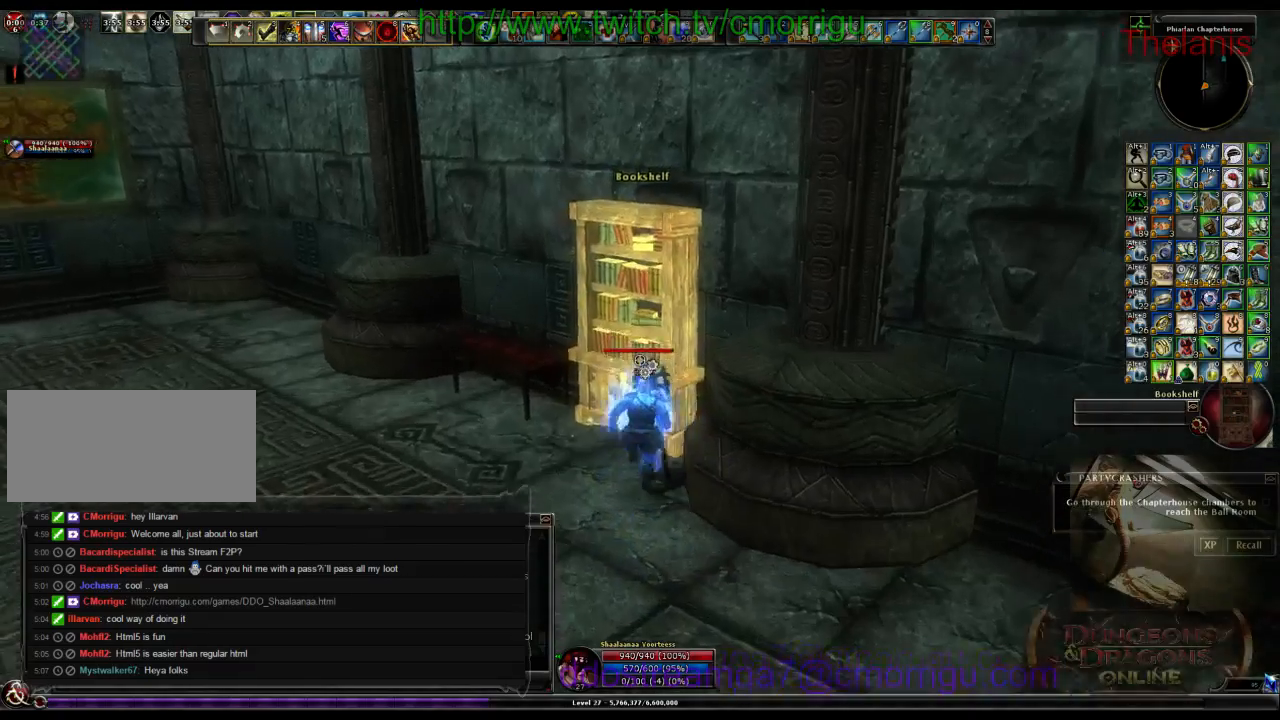
{"keys": [], "events": []}
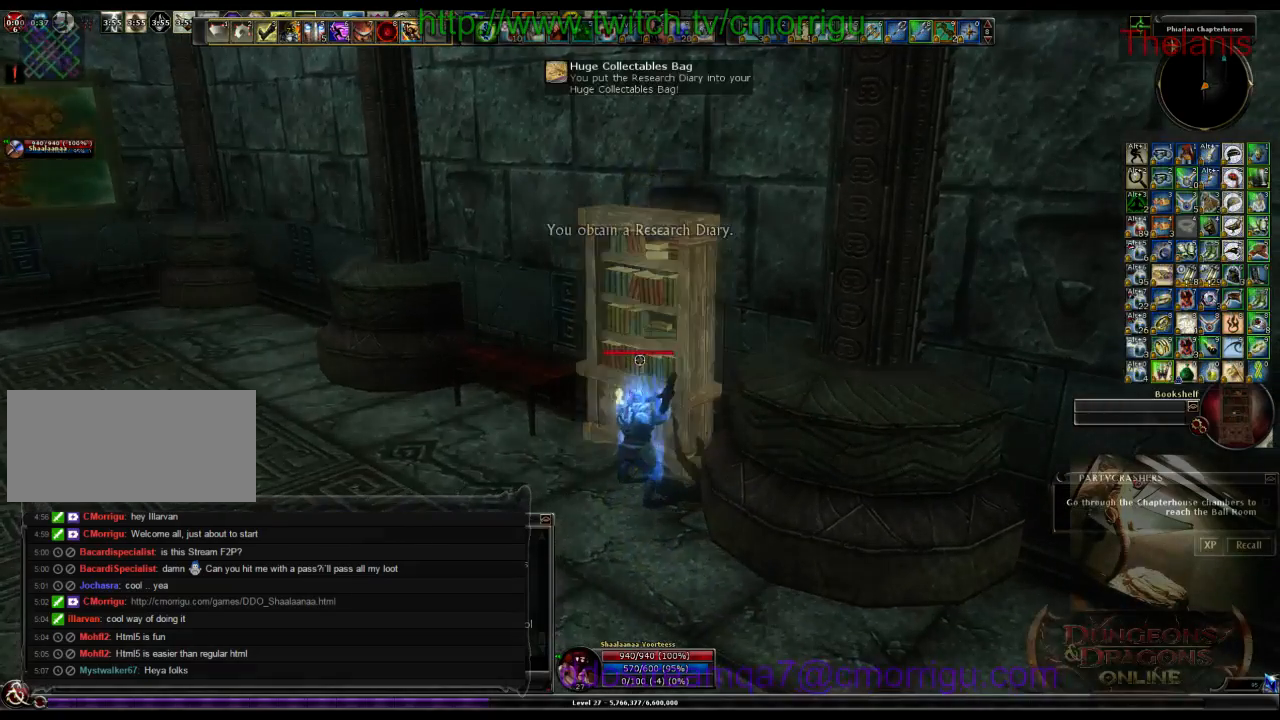
{"keys": [], "events": []}
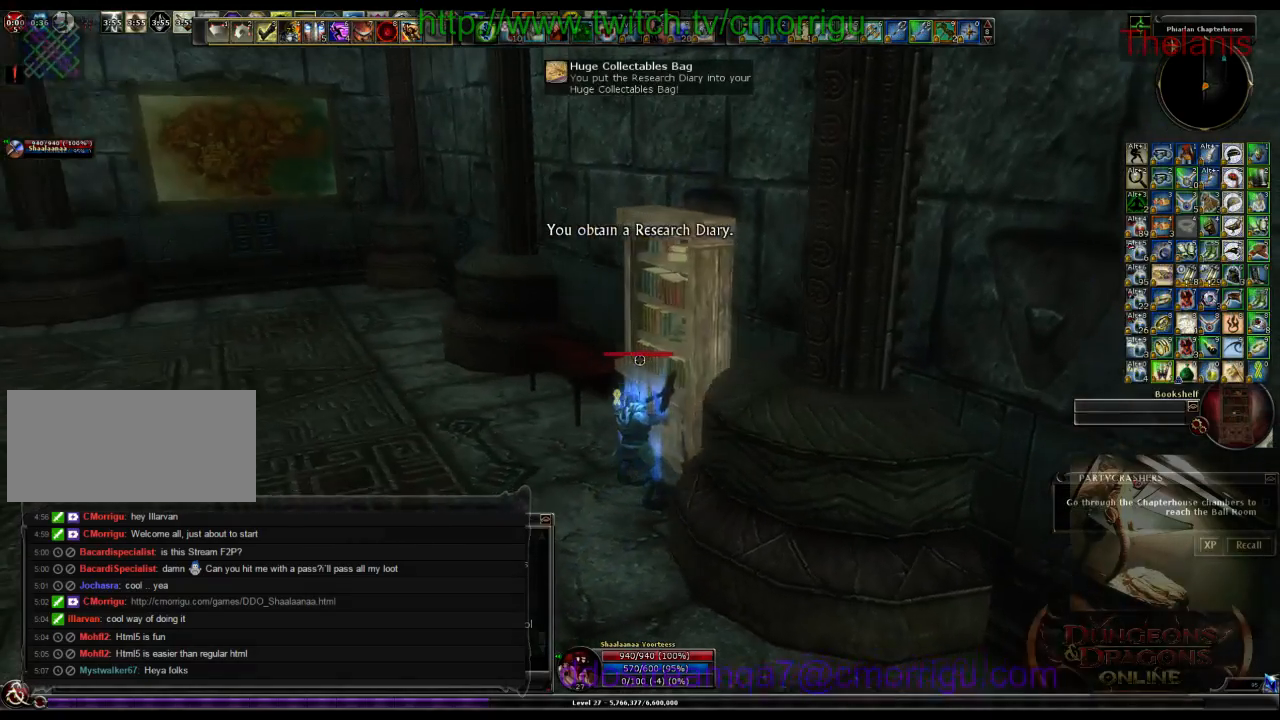
{"keys": ["w"], "events": [[400, "w", "down"]]}
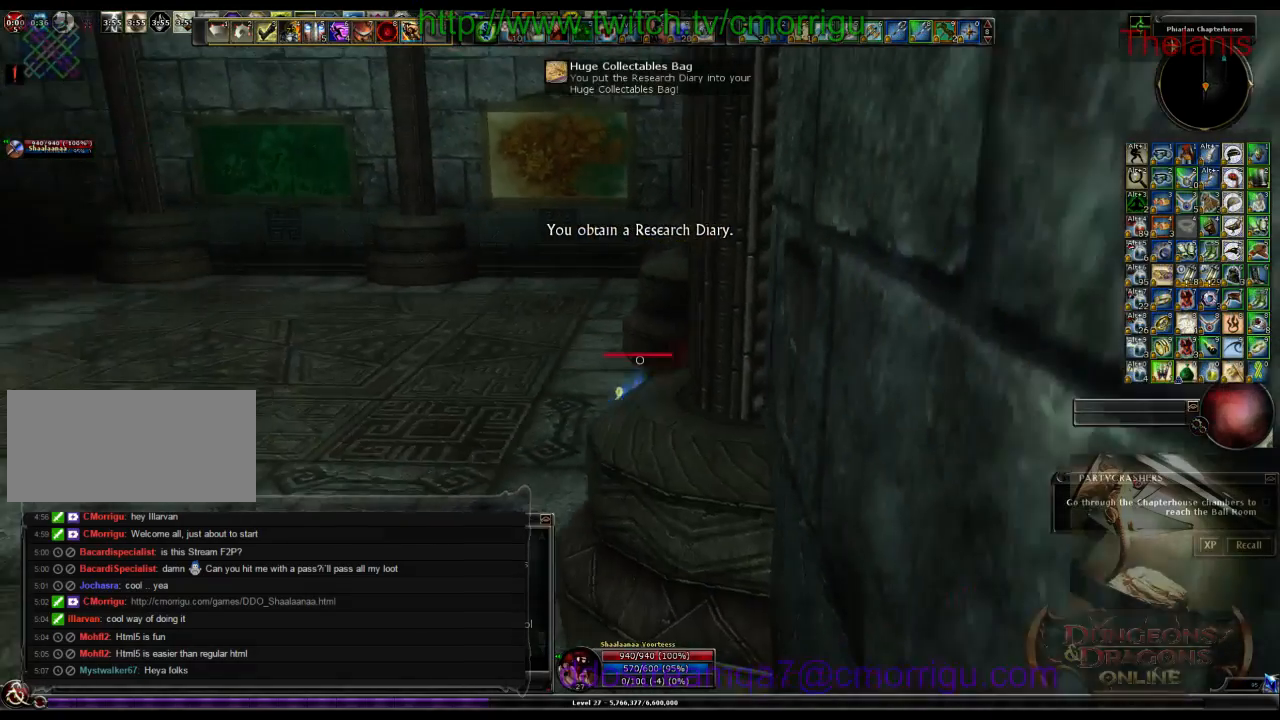
{"keys": ["w"], "events": []}